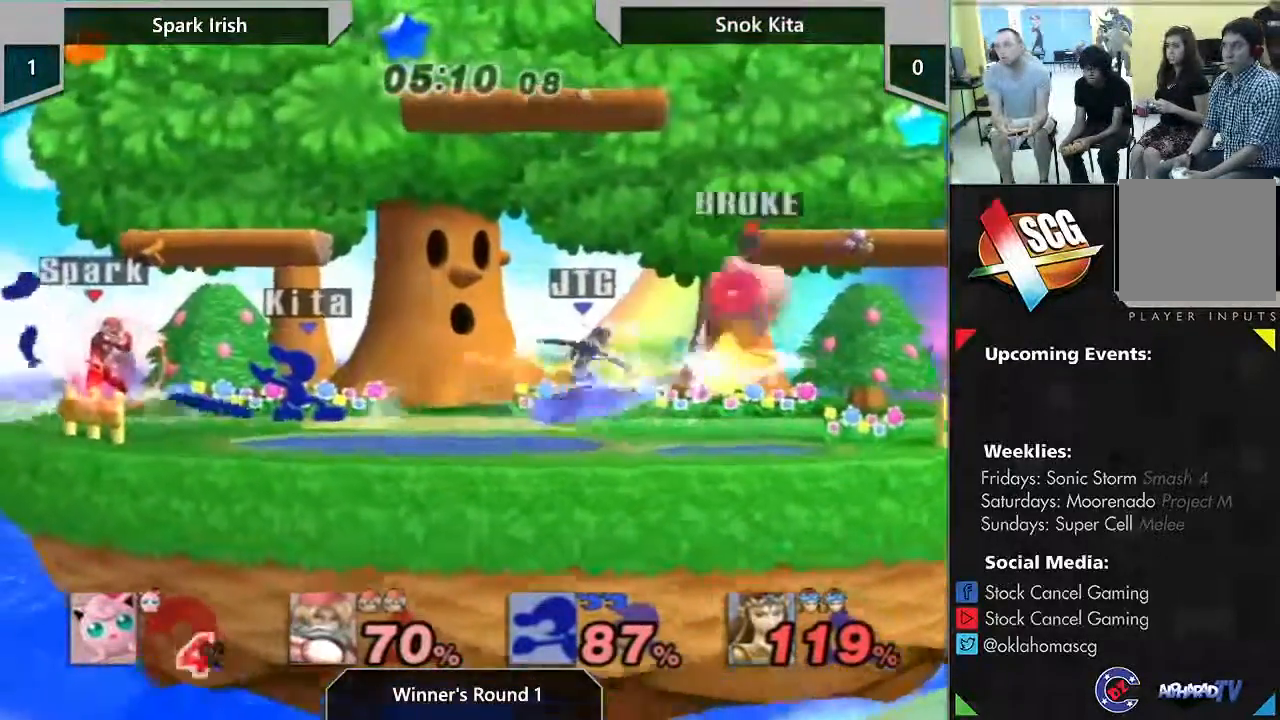
Gameplay with a controller (Nintendo layout); each line is a JSON object with the inputs held at the frame after it. "events" lists button and stick changes between this image and that frame as [ms after this image, input, new state], when the widget could be followed in between. Not read: L3 R3 START.
{"buttons": ["Y"], "left_stick": "left", "right_stick": "center", "events": [[483, "Y", "down"]]}
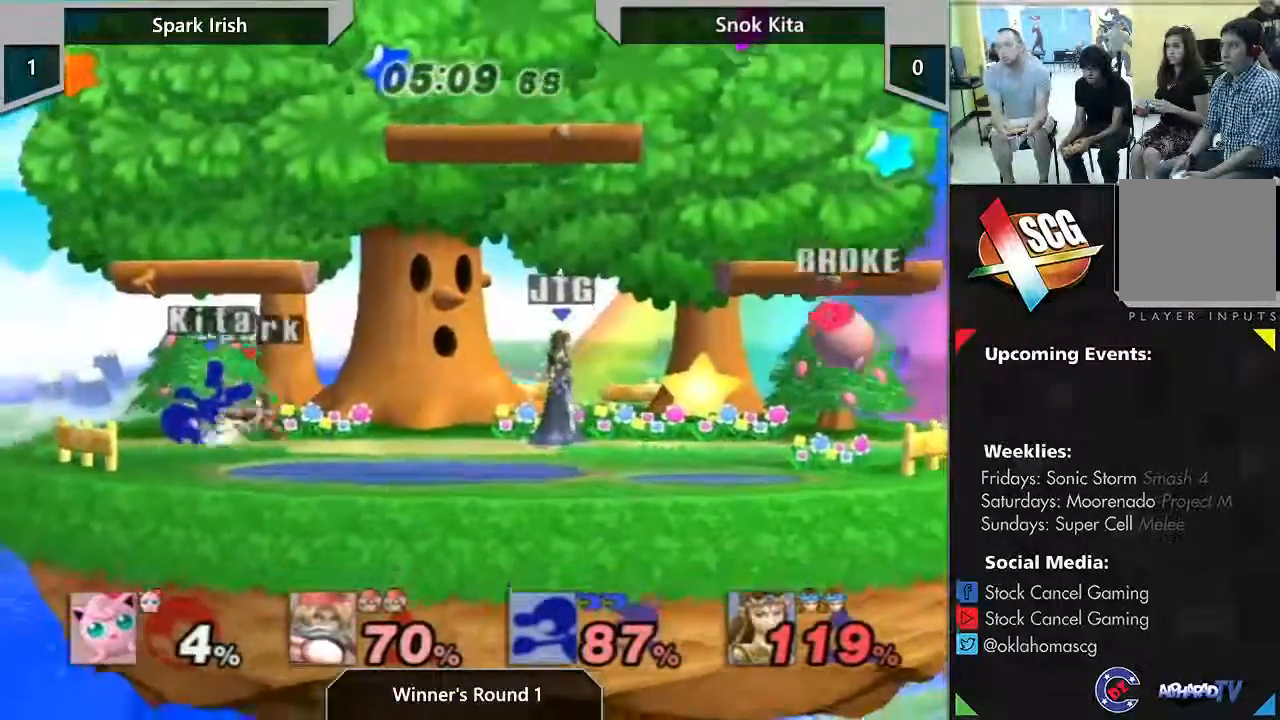
{"buttons": [], "left_stick": "right", "right_stick": "center", "events": [[67, "A", "down"], [450, "A", "up"], [450, "Y", "up"], [450, "left_stick", "up-right"], [500, "left_stick", "right"]]}
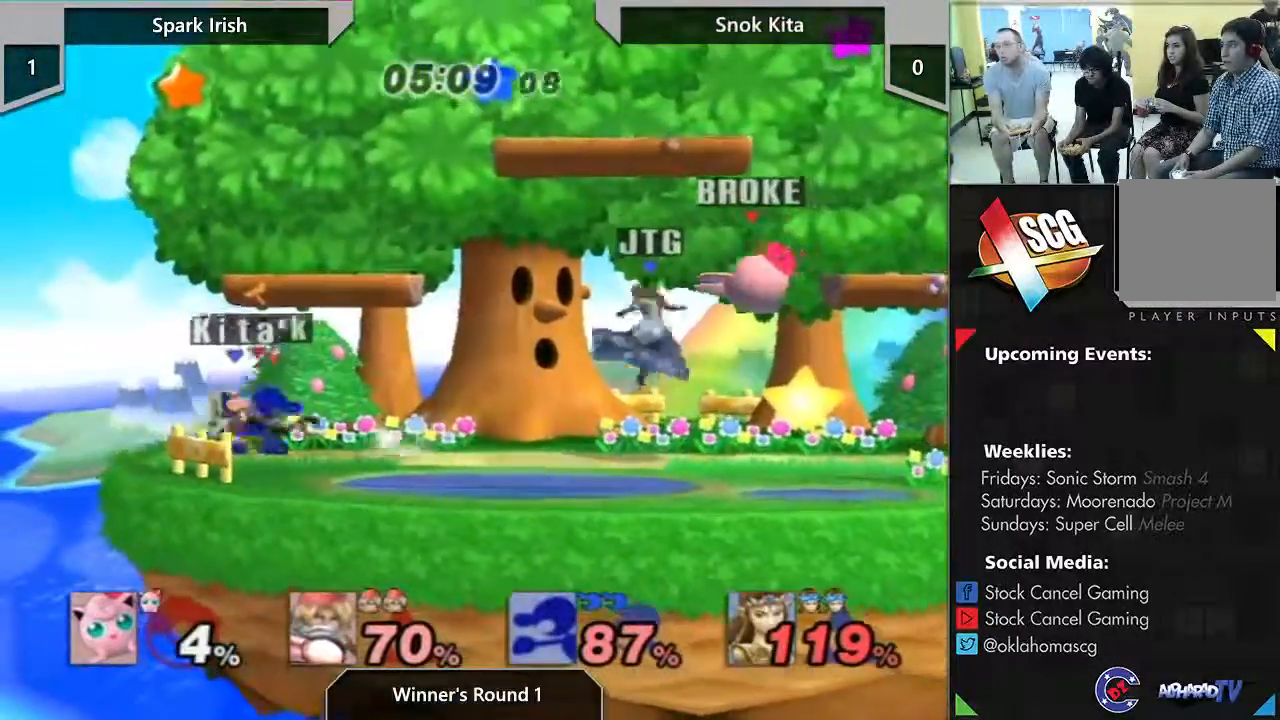
{"buttons": [], "left_stick": "left", "right_stick": "left", "events": [[267, "left_stick", "left"], [433, "right_stick", "left"]]}
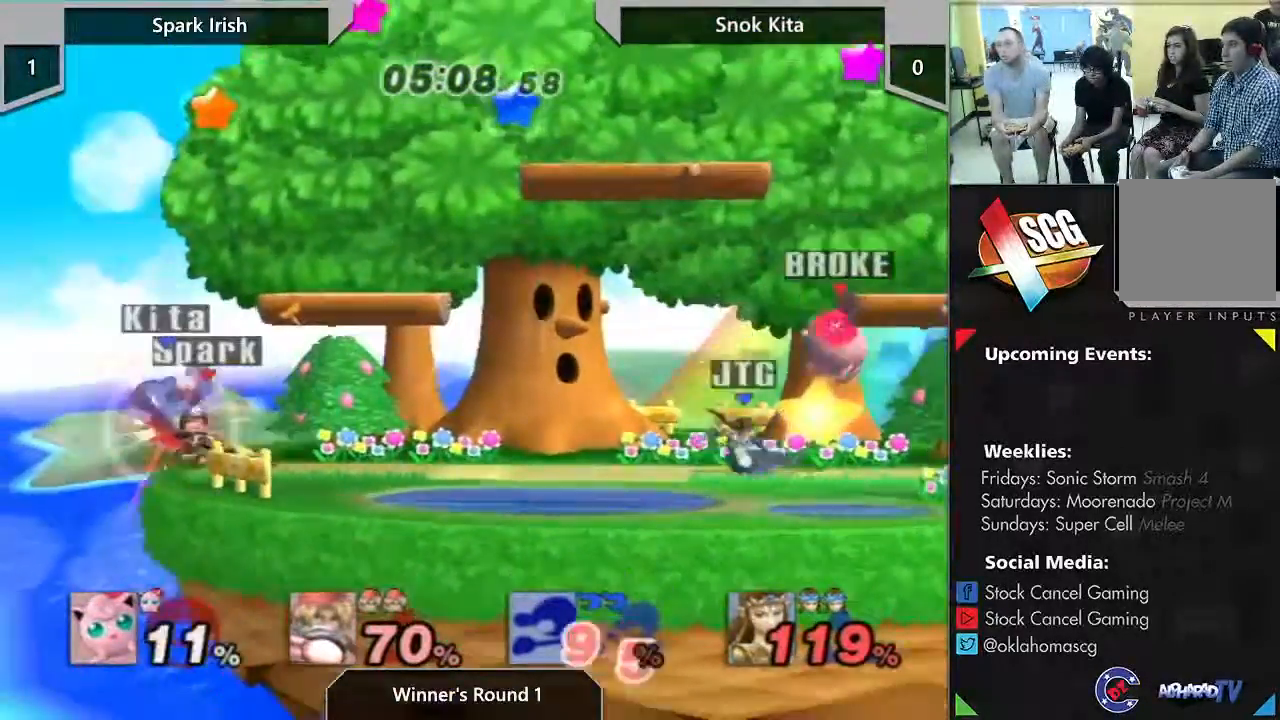
{"buttons": [], "left_stick": "center", "right_stick": "center", "events": [[117, "left_stick", "down-left"], [150, "right_stick", "center"], [367, "left_stick", "center"]]}
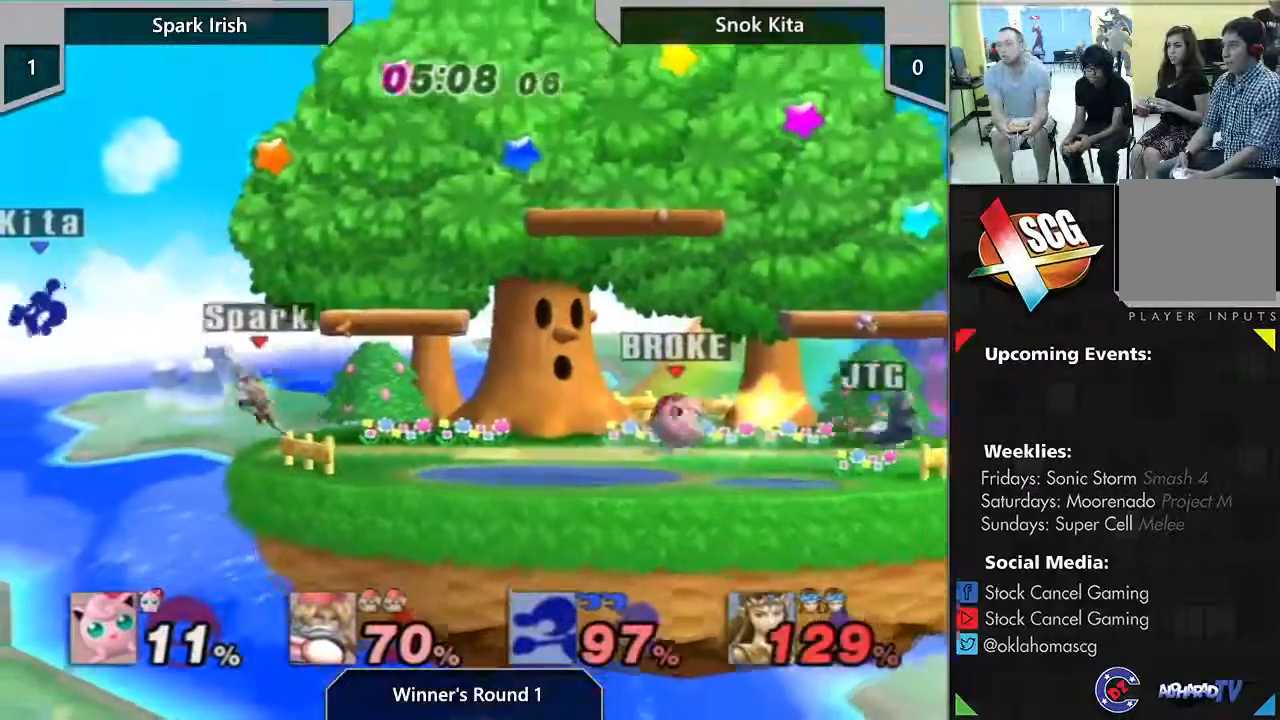
{"buttons": [], "left_stick": "down-left", "right_stick": "up-right", "events": [[150, "Y", "down"], [233, "Y", "up"], [267, "left_stick", "right"], [400, "right_stick", "up-right"], [500, "left_stick", "down-left"]]}
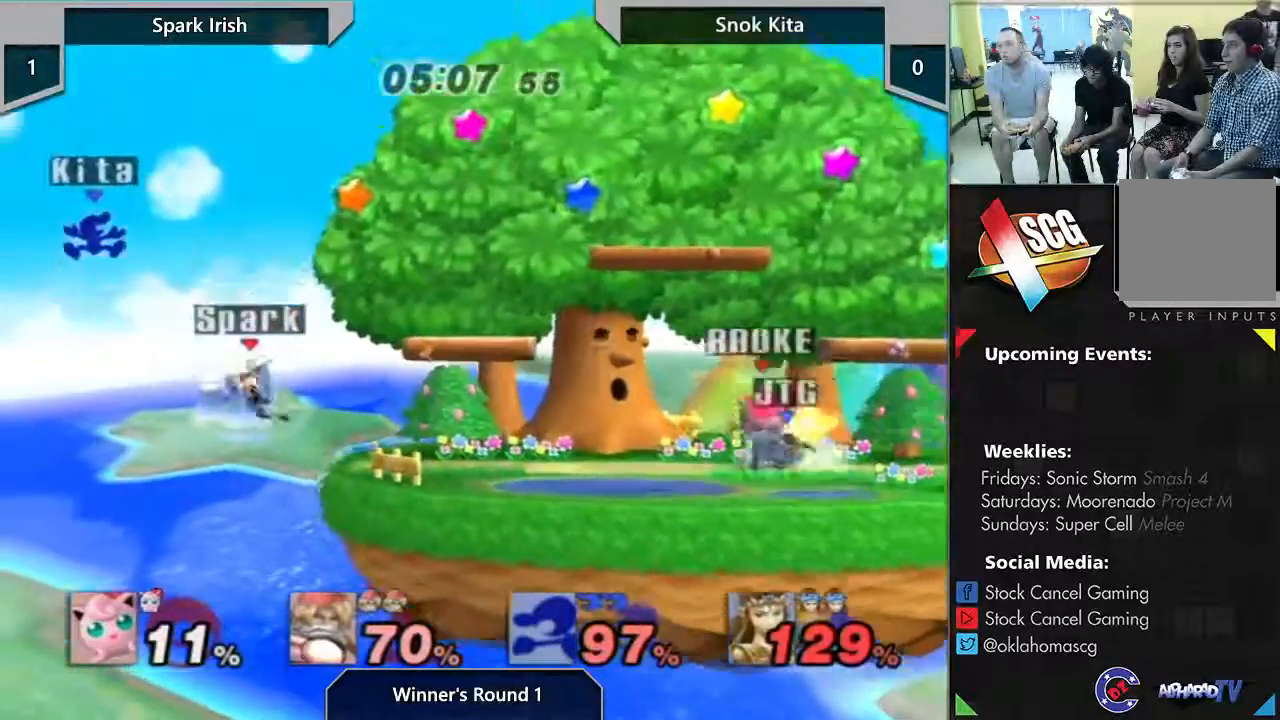
{"buttons": [], "left_stick": "center", "right_stick": "center", "events": [[17, "right_stick", "center"], [433, "left_stick", "center"]]}
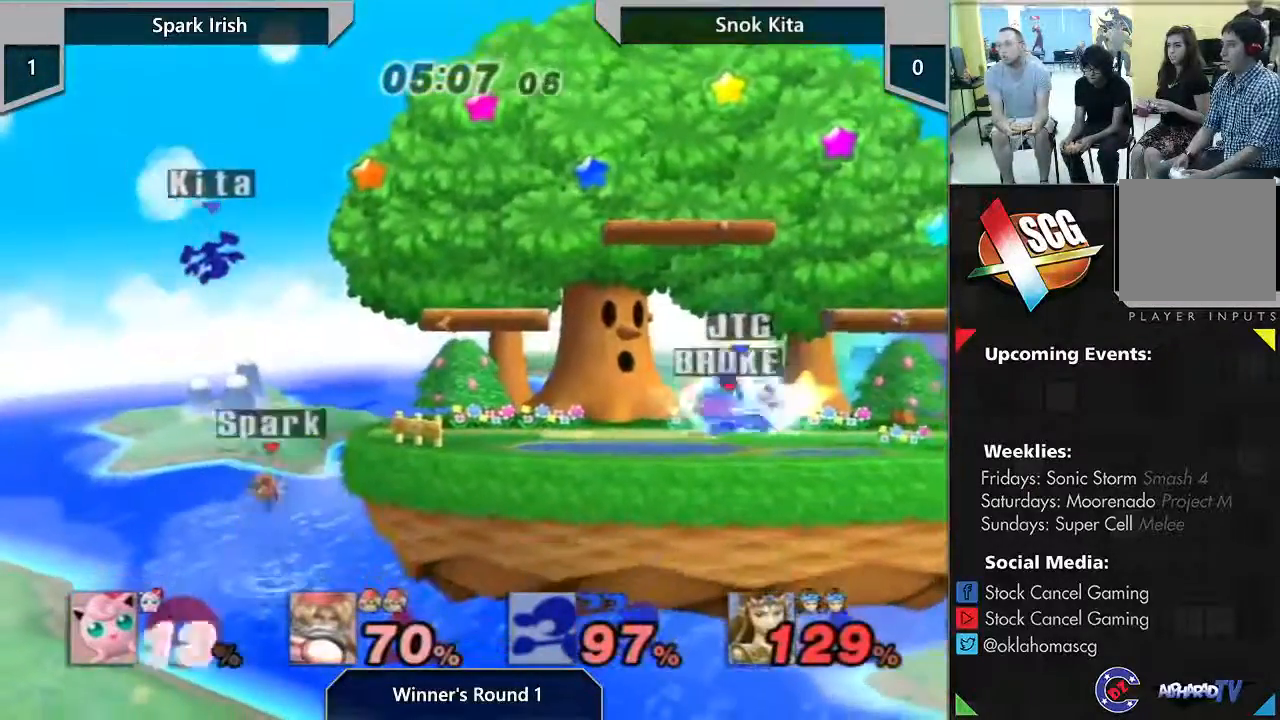
{"buttons": [], "left_stick": "center", "right_stick": "center", "events": []}
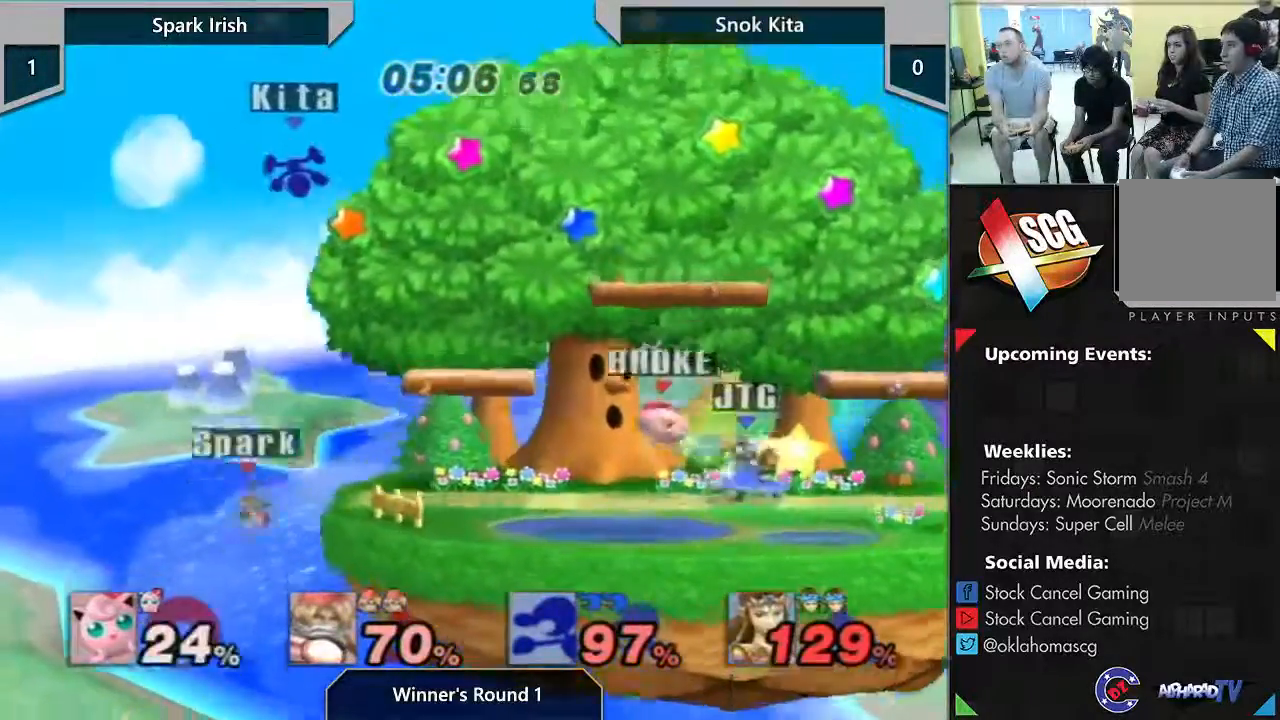
{"buttons": ["B"], "left_stick": "right", "right_stick": "center", "events": [[117, "left_stick", "right"], [450, "B", "down"]]}
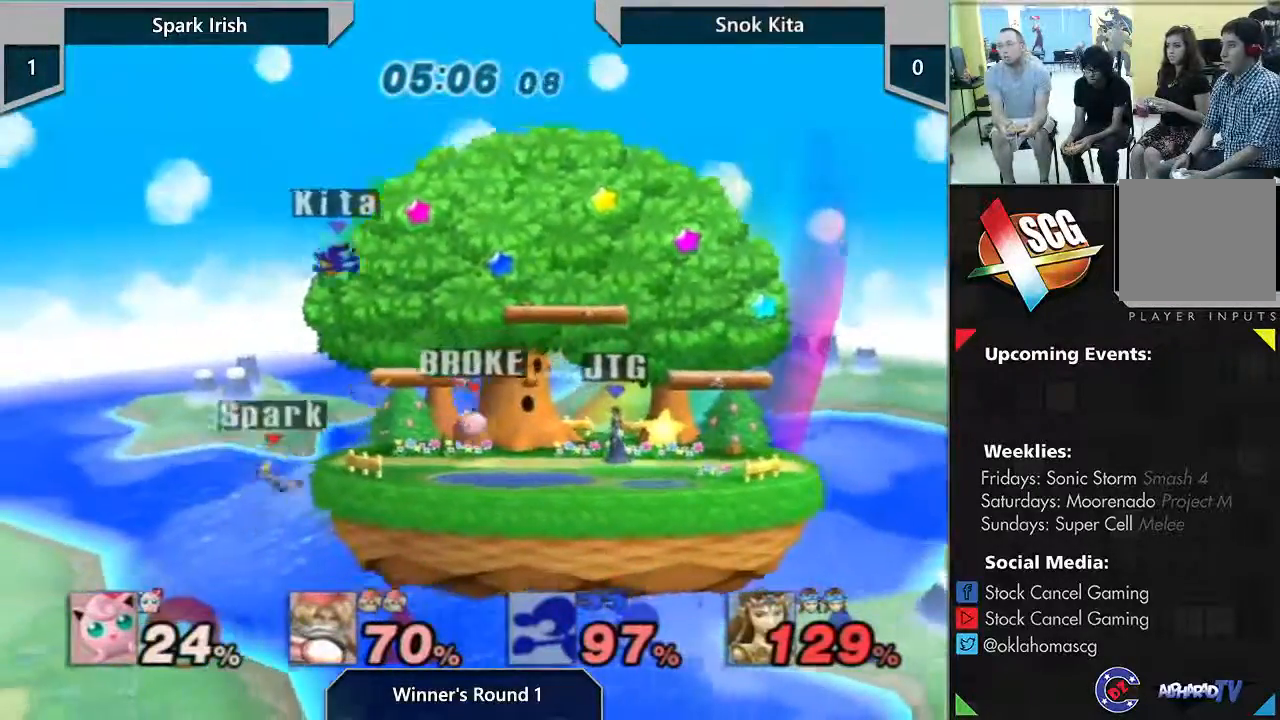
{"buttons": [], "left_stick": "right", "right_stick": "center", "events": [[183, "B", "up"]]}
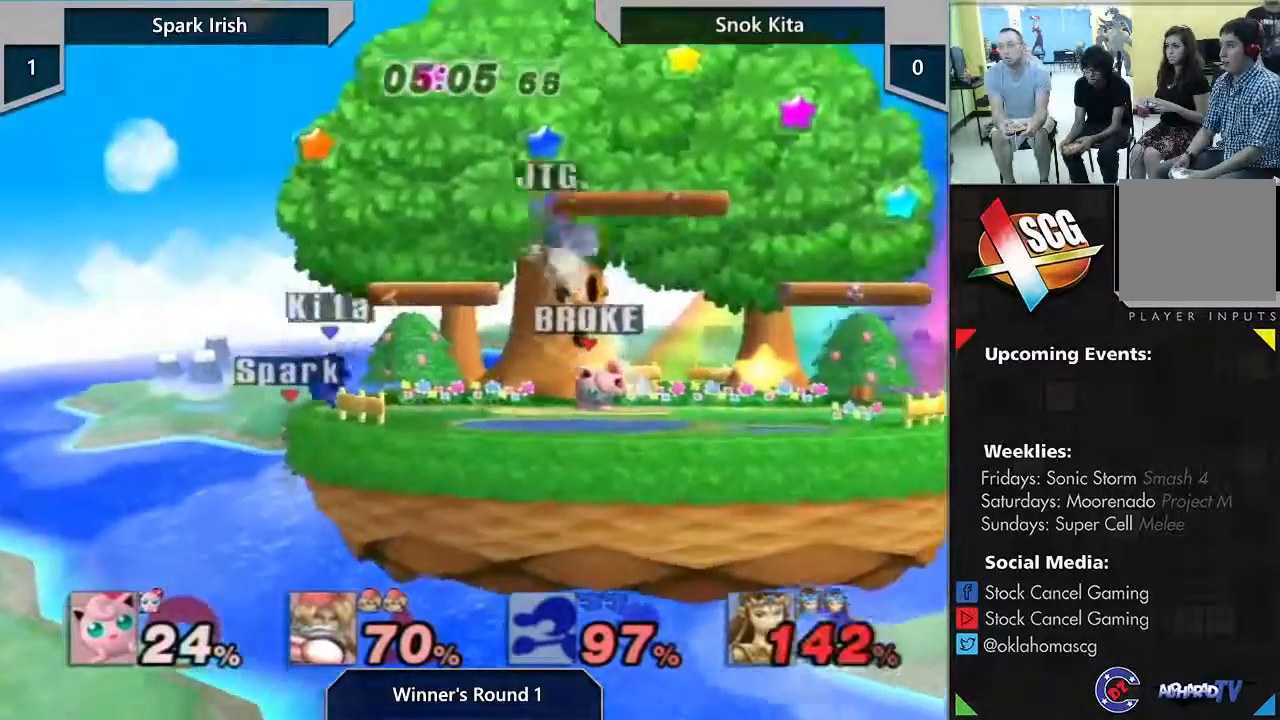
{"buttons": [], "left_stick": "center", "right_stick": "center", "events": [[67, "left_stick", "center"]]}
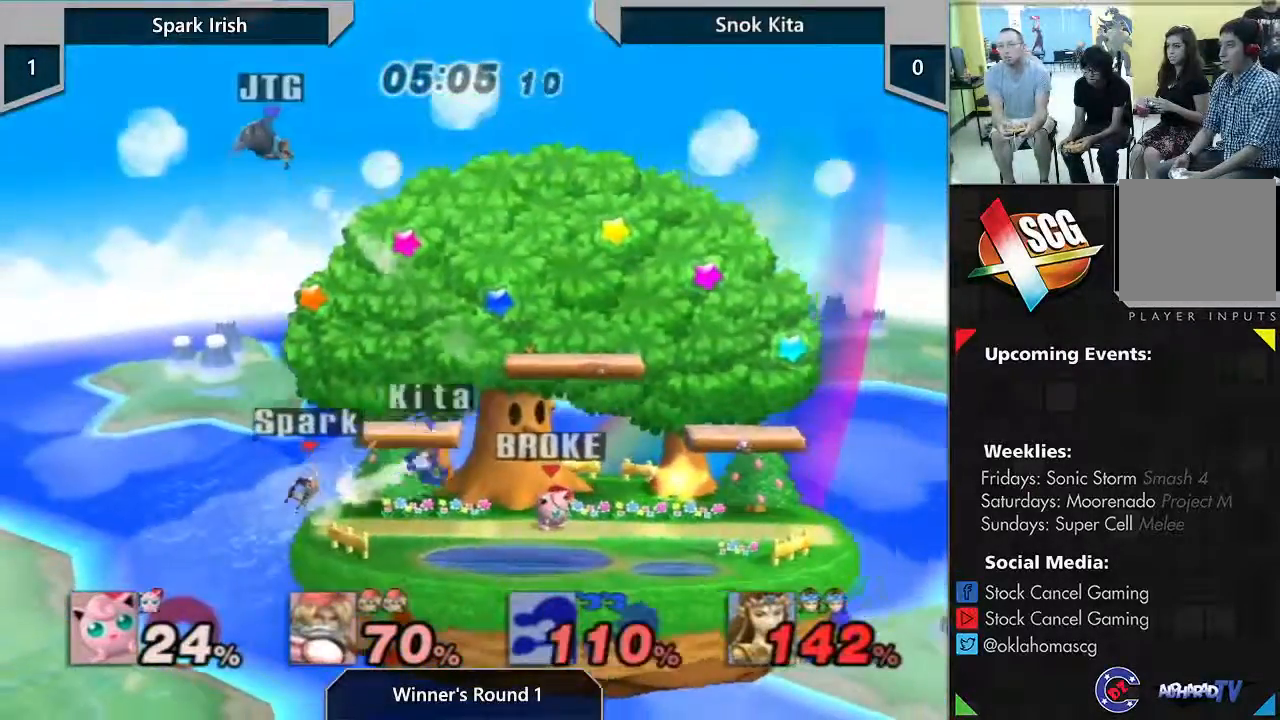
{"buttons": [], "left_stick": "right", "right_stick": "right", "events": [[67, "Y", "down"], [167, "Y", "up"], [167, "left_stick", "right"], [383, "right_stick", "right"]]}
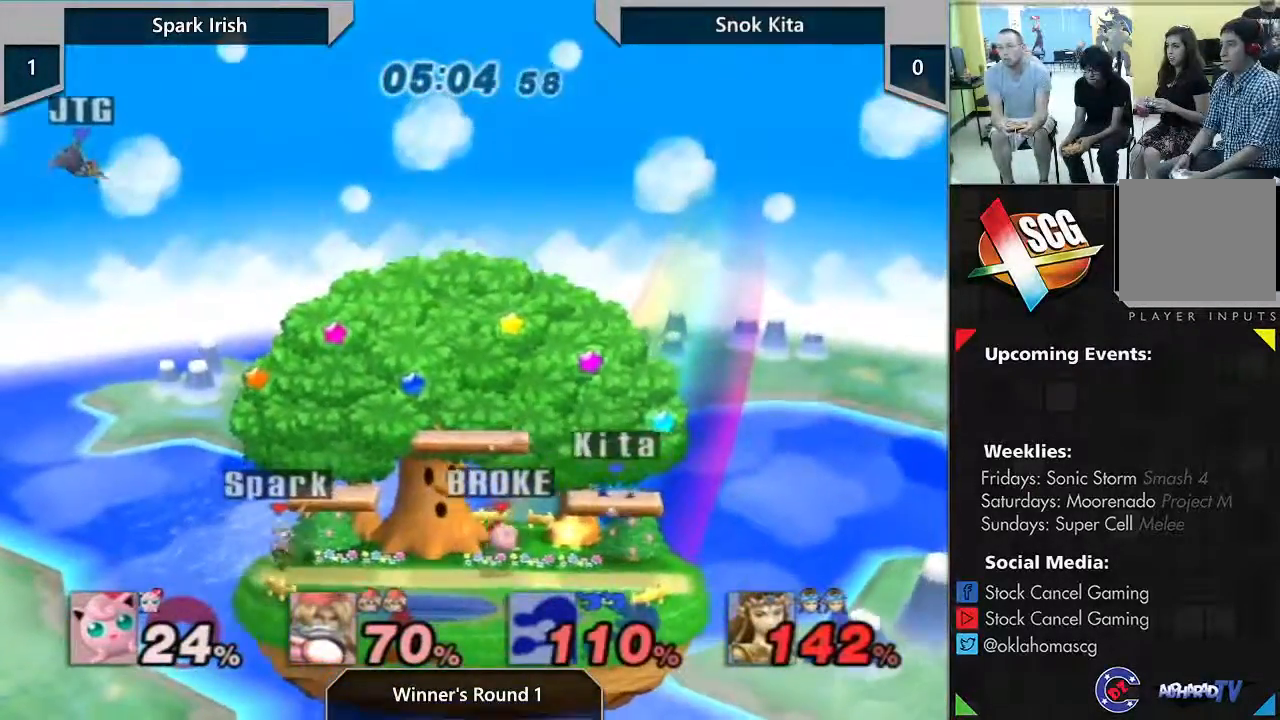
{"buttons": [], "left_stick": "center", "right_stick": "center", "events": [[267, "right_stick", "center"], [317, "left_stick", "center"]]}
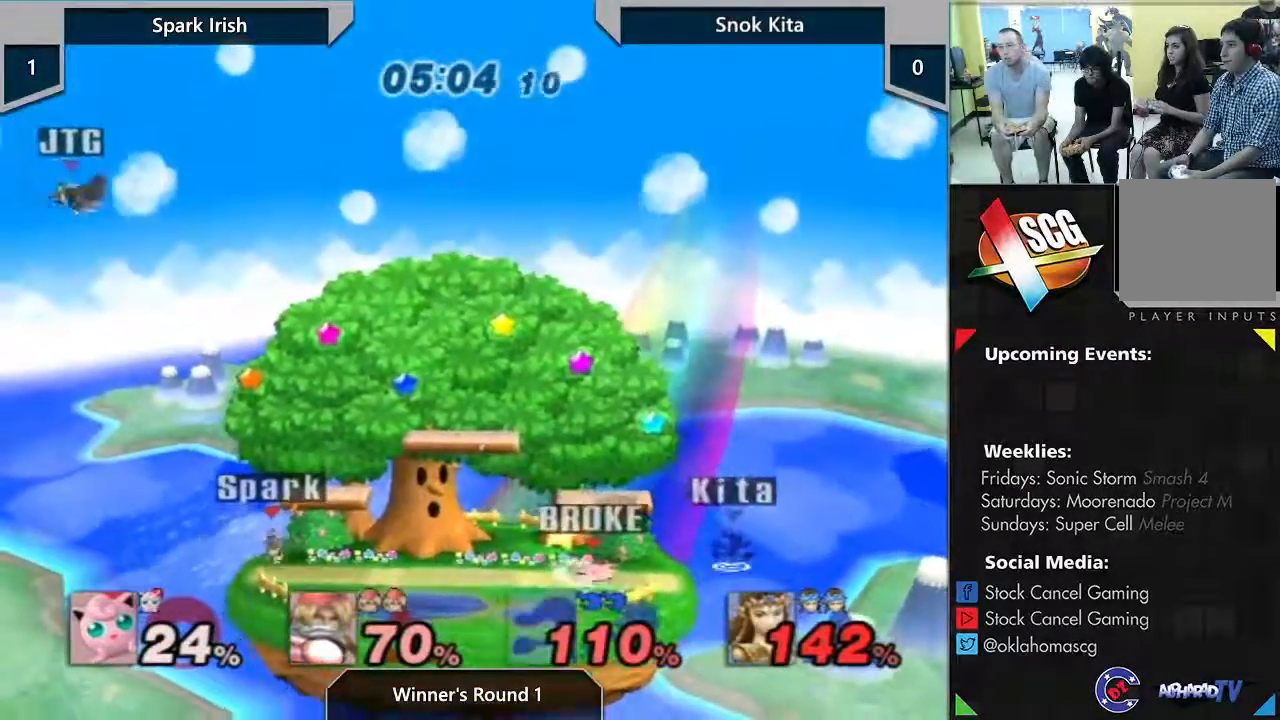
{"buttons": ["Y"], "left_stick": "right", "right_stick": "right", "events": [[283, "Y", "down"], [383, "left_stick", "right"], [467, "right_stick", "right"]]}
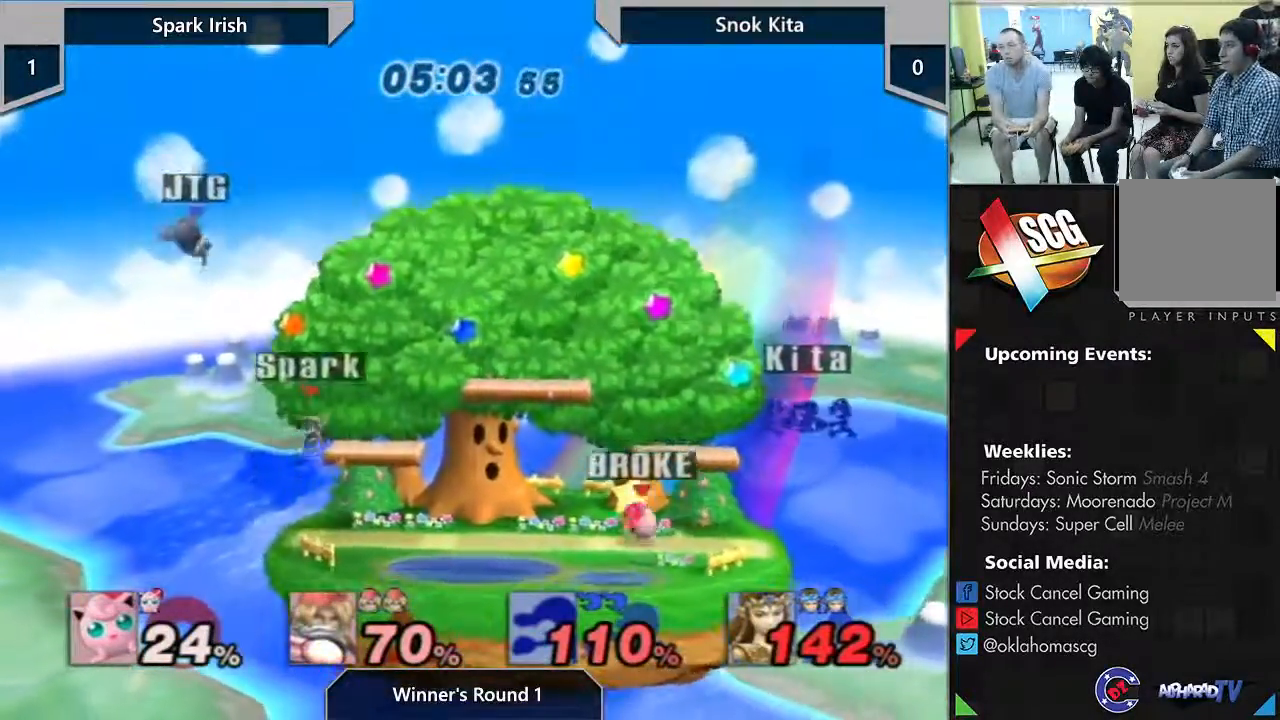
{"buttons": [], "left_stick": "left", "right_stick": "center", "events": [[67, "Y", "up"], [67, "right_stick", "center"], [200, "left_stick", "left"]]}
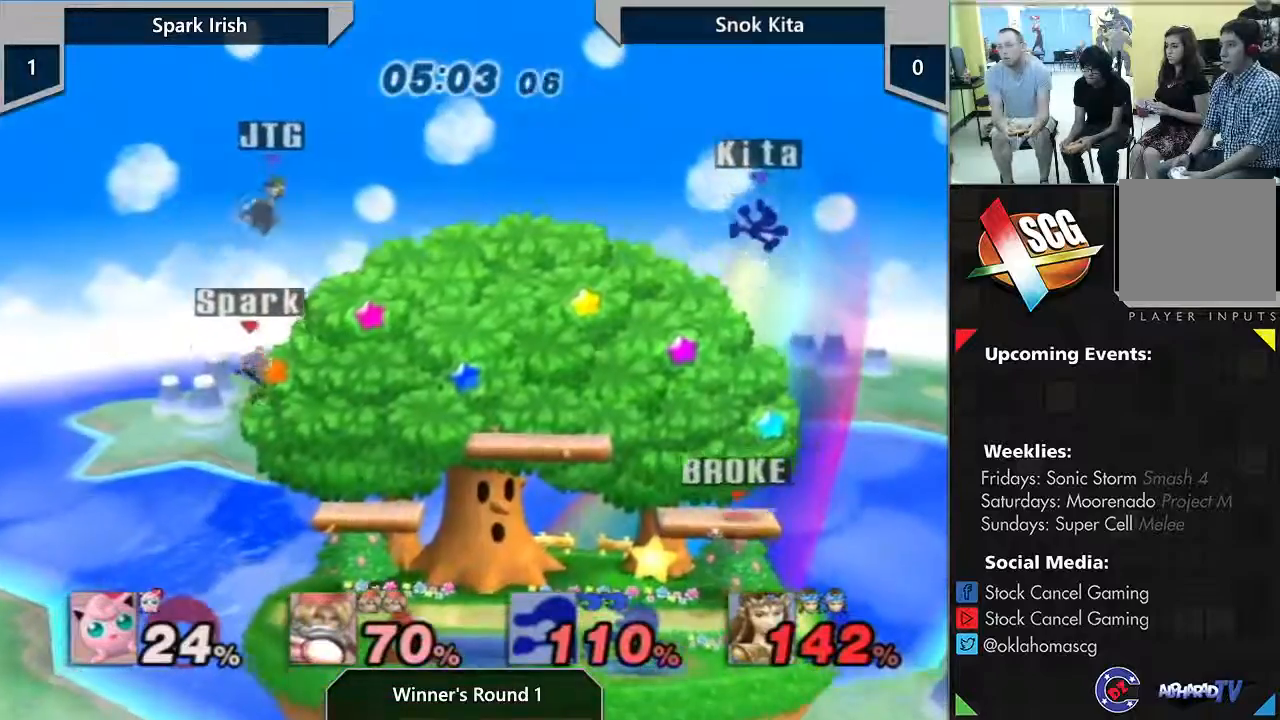
{"buttons": ["Y"], "left_stick": "left", "right_stick": "center", "events": [[433, "Y", "down"]]}
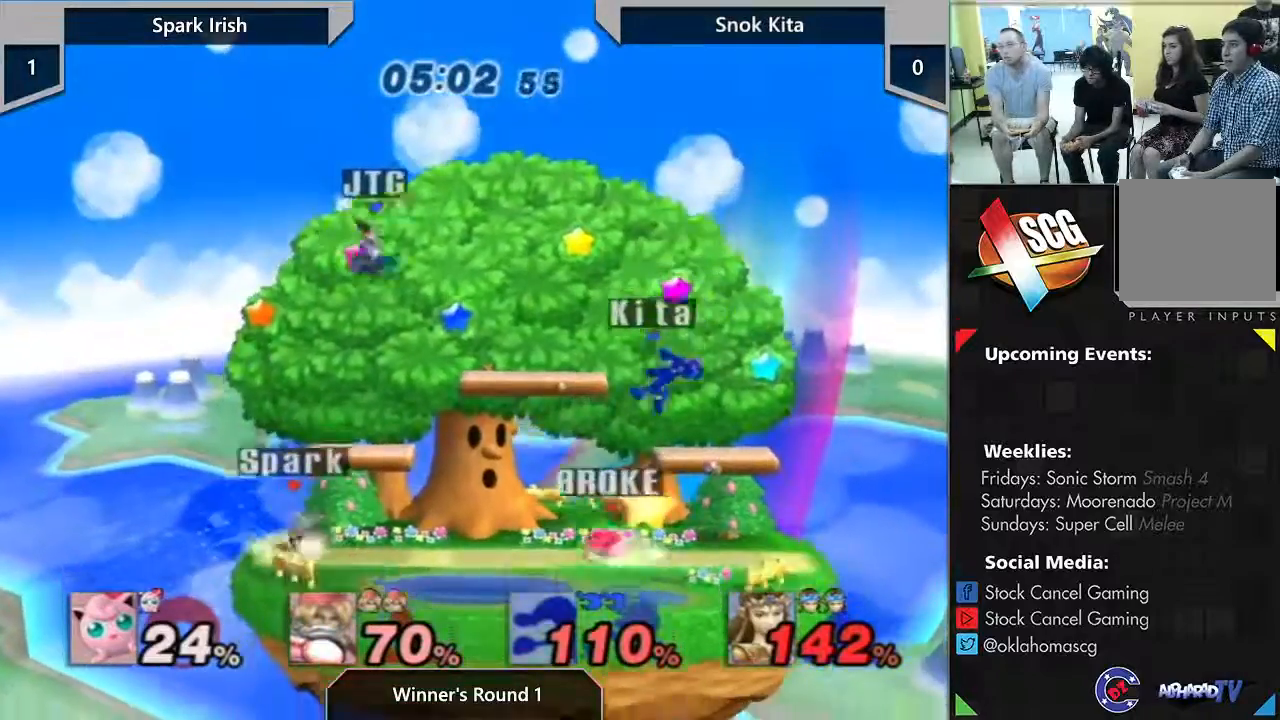
{"buttons": [], "left_stick": "right", "right_stick": "center", "events": [[67, "Y", "up"], [133, "right_stick", "down-right"], [167, "left_stick", "right"], [400, "right_stick", "center"]]}
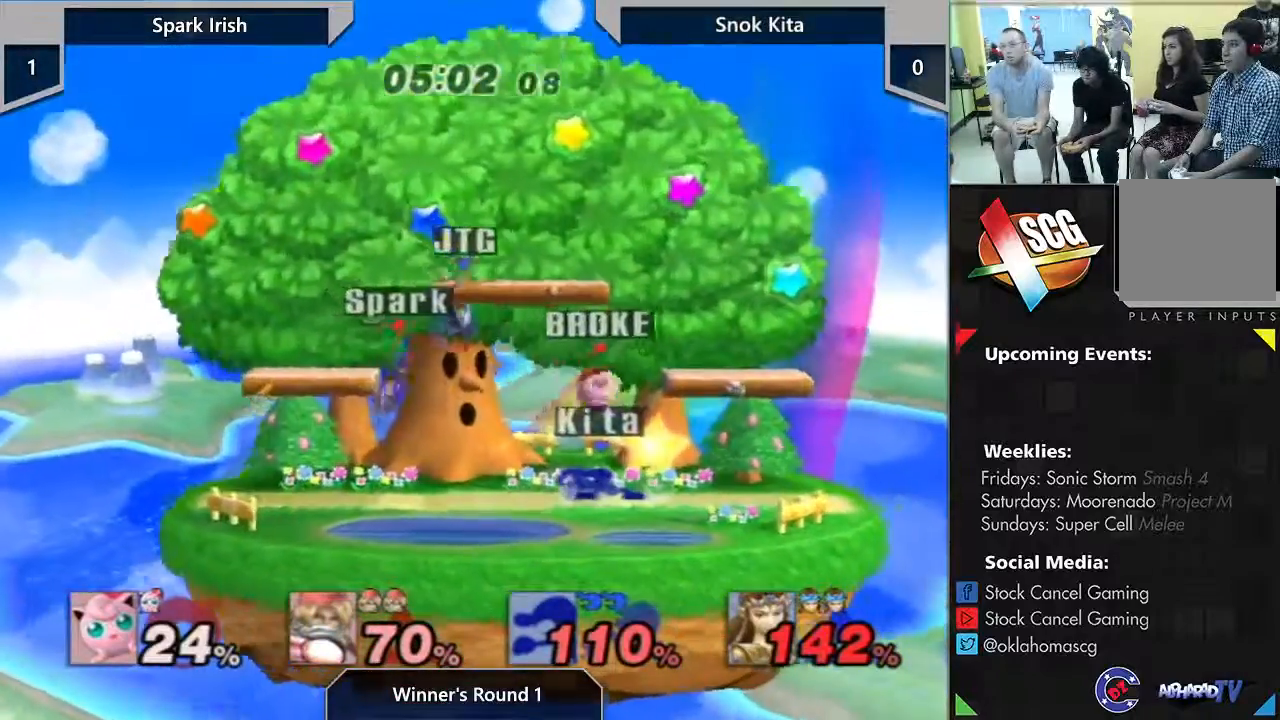
{"buttons": [], "left_stick": "down-left", "right_stick": "center", "events": [[167, "left_stick", "down-left"], [250, "right_stick", "left"], [417, "right_stick", "center"]]}
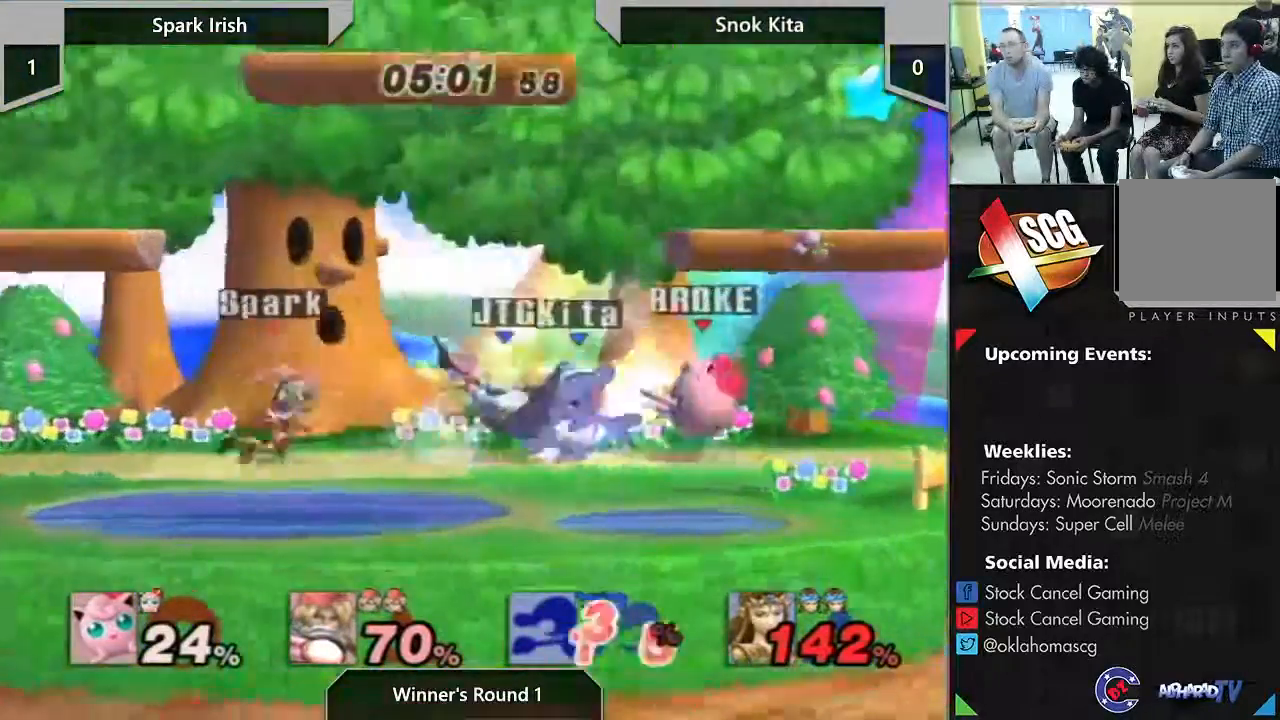
{"buttons": [], "left_stick": "center", "right_stick": "center", "events": [[67, "left_stick", "center"]]}
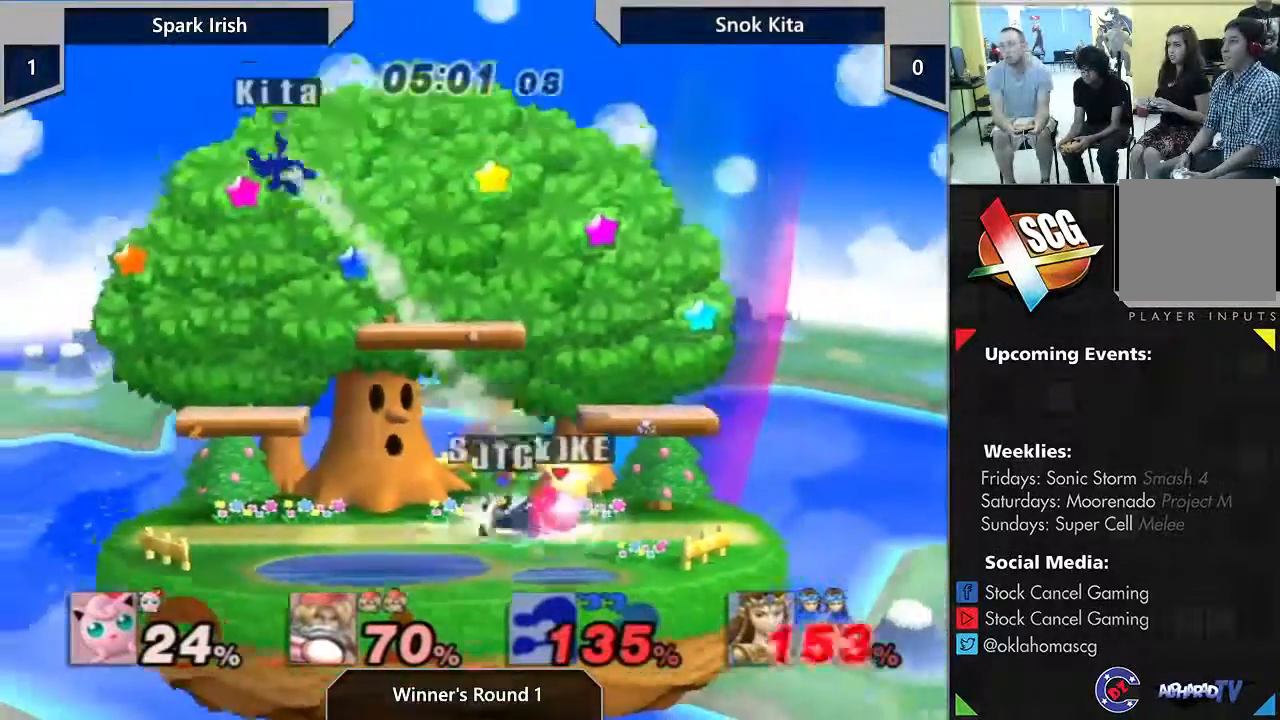
{"buttons": ["Y"], "left_stick": "center", "right_stick": "center", "events": [[450, "Y", "down"]]}
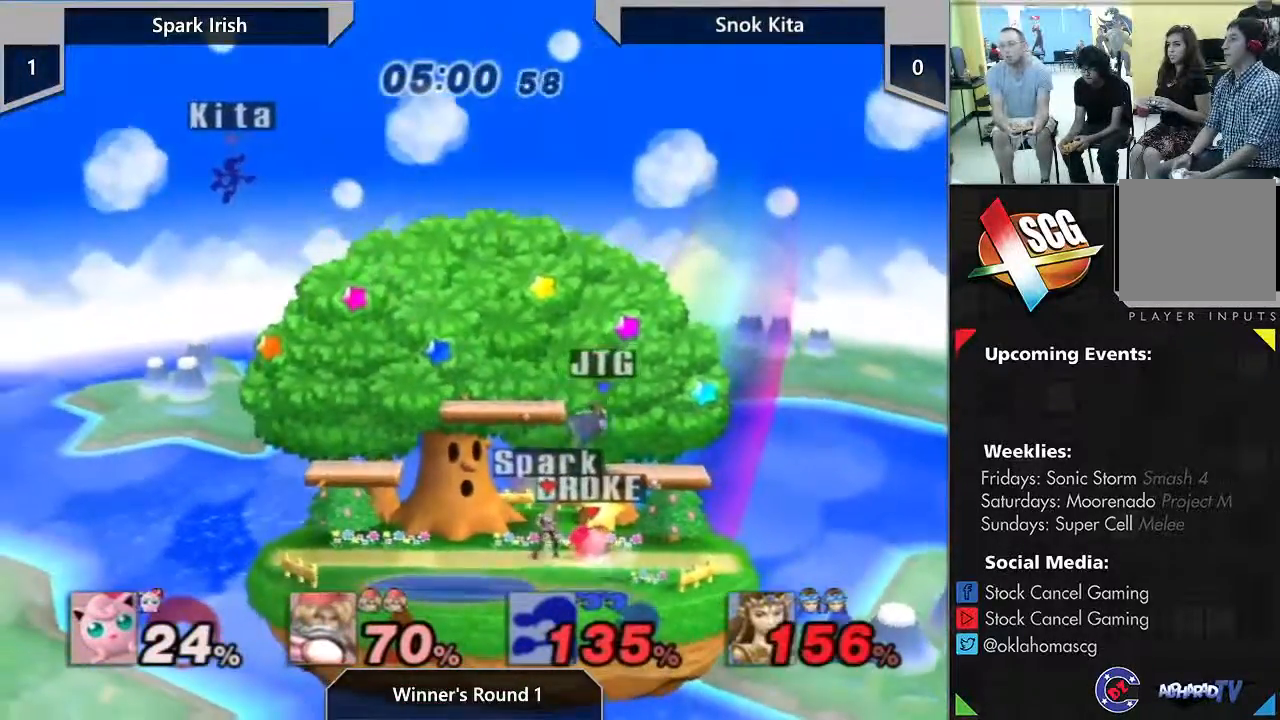
{"buttons": [], "left_stick": "left", "right_stick": "center", "events": [[67, "Y", "up"], [133, "Y", "down"], [133, "left_stick", "up"], [167, "A", "down"], [467, "A", "up"], [467, "Y", "up"], [467, "left_stick", "left"]]}
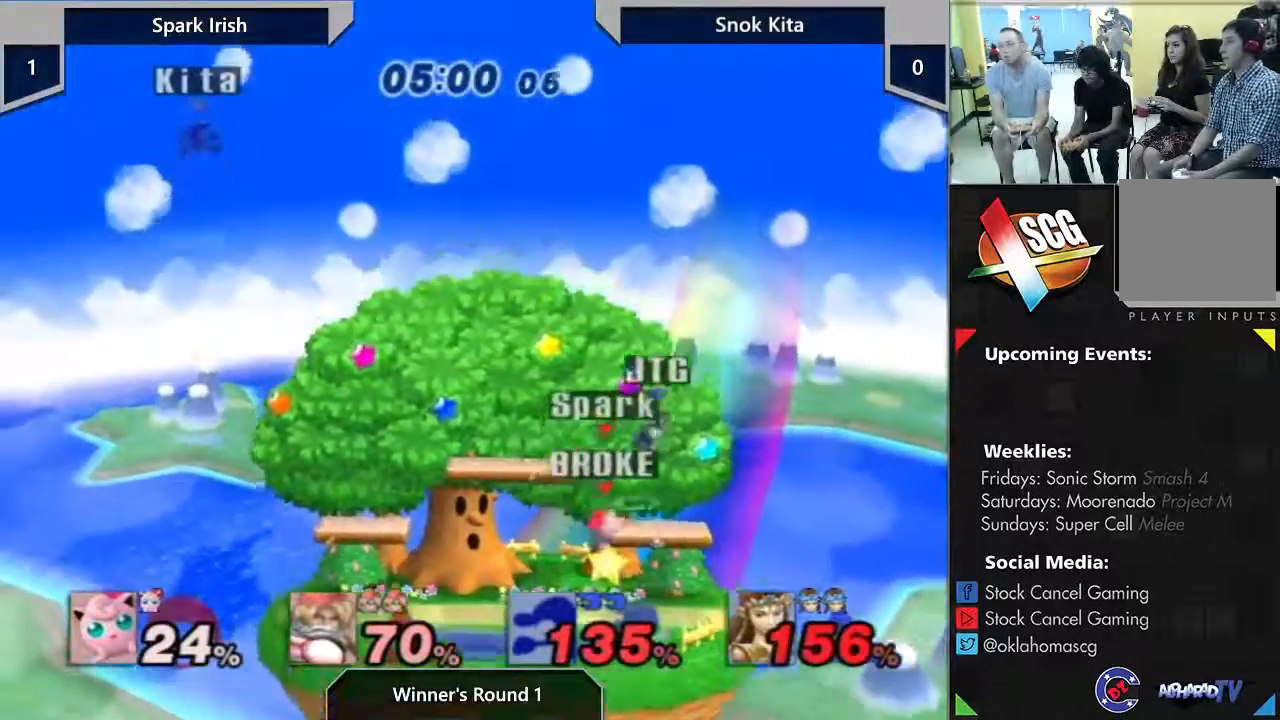
{"buttons": [], "left_stick": "down-left", "right_stick": "center", "events": [[467, "left_stick", "down-left"]]}
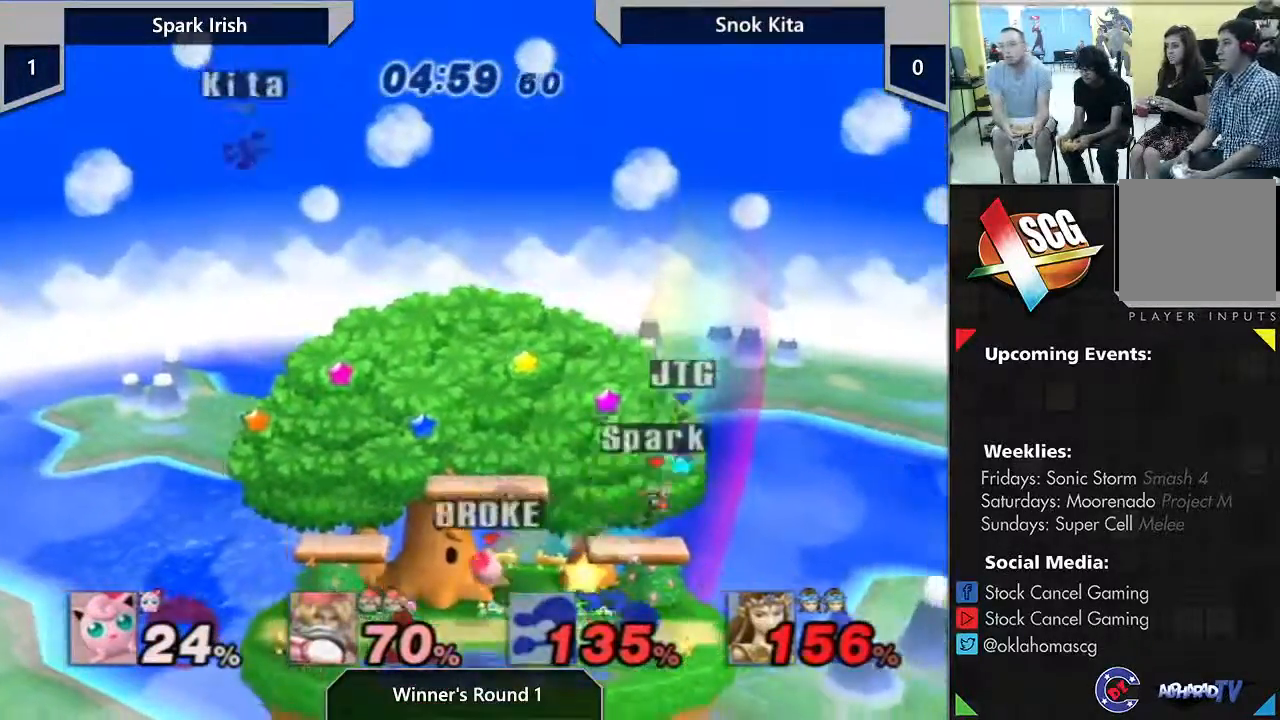
{"buttons": ["Y"], "left_stick": "center", "right_stick": "center", "events": [[250, "left_stick", "center"], [383, "Y", "down"]]}
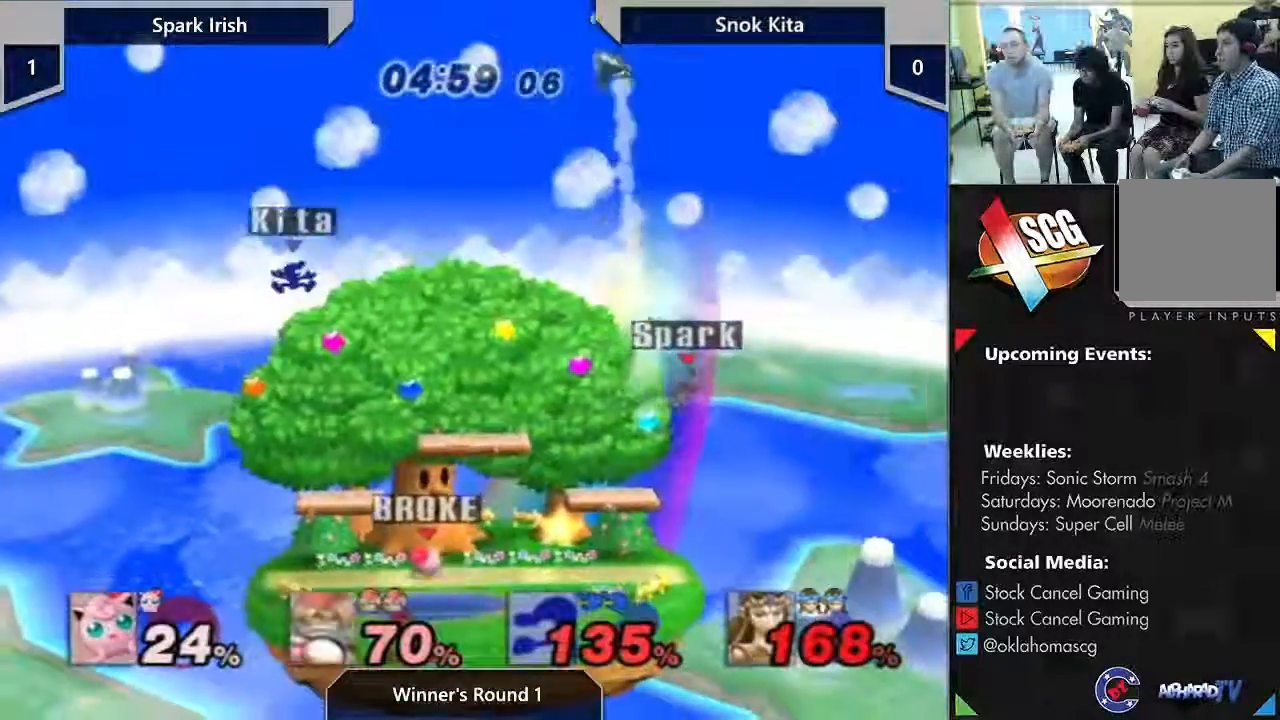
{"buttons": ["A", "Y"], "left_stick": "left", "right_stick": "center", "events": [[33, "Y", "up"], [167, "left_stick", "left"], [200, "Y", "down"], [383, "A", "down"]]}
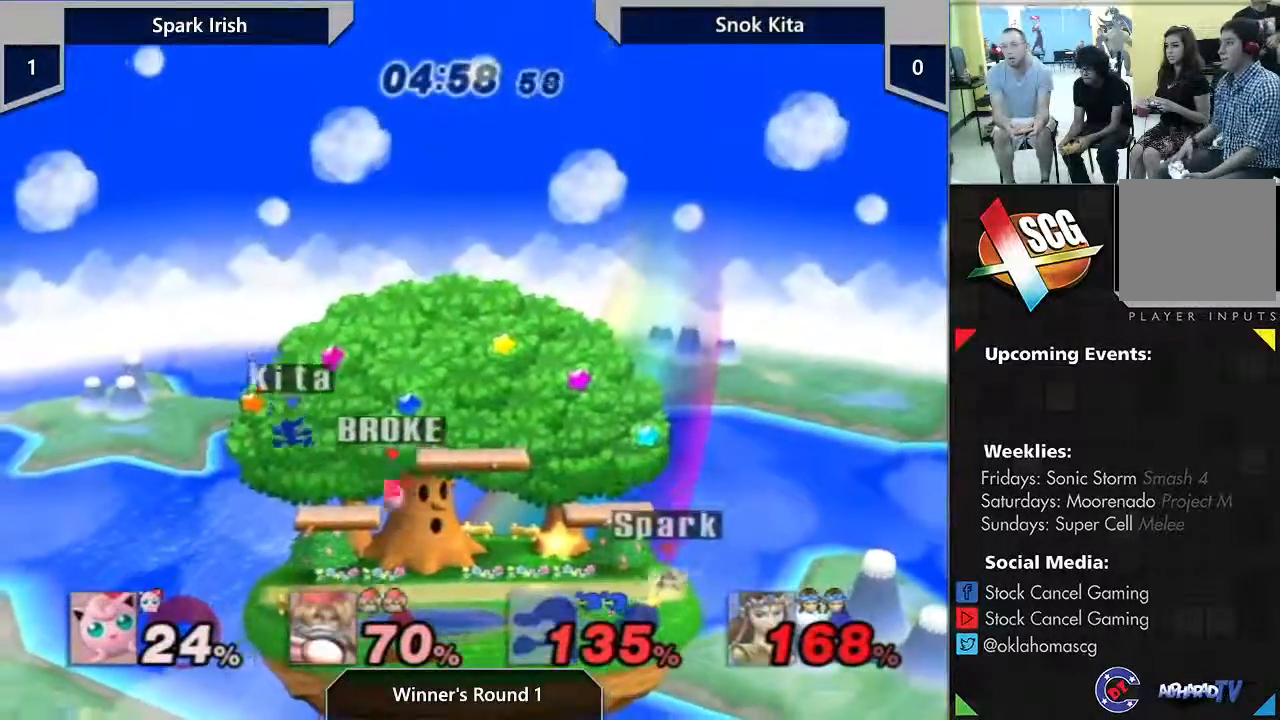
{"buttons": [], "left_stick": "left", "right_stick": "center", "events": [[317, "A", "up"], [367, "Y", "up"]]}
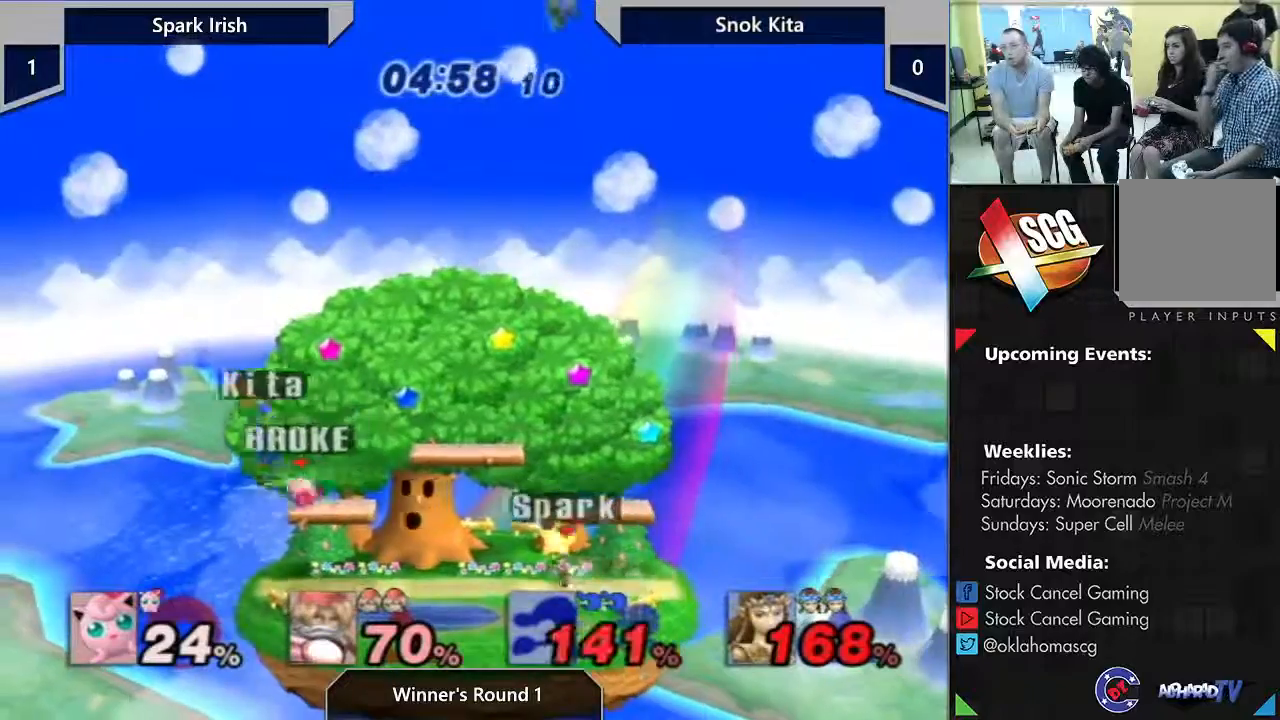
{"buttons": ["A", "Y"], "left_stick": "up", "right_stick": "center", "events": [[250, "Y", "down"], [300, "left_stick", "up"], [317, "A", "down"]]}
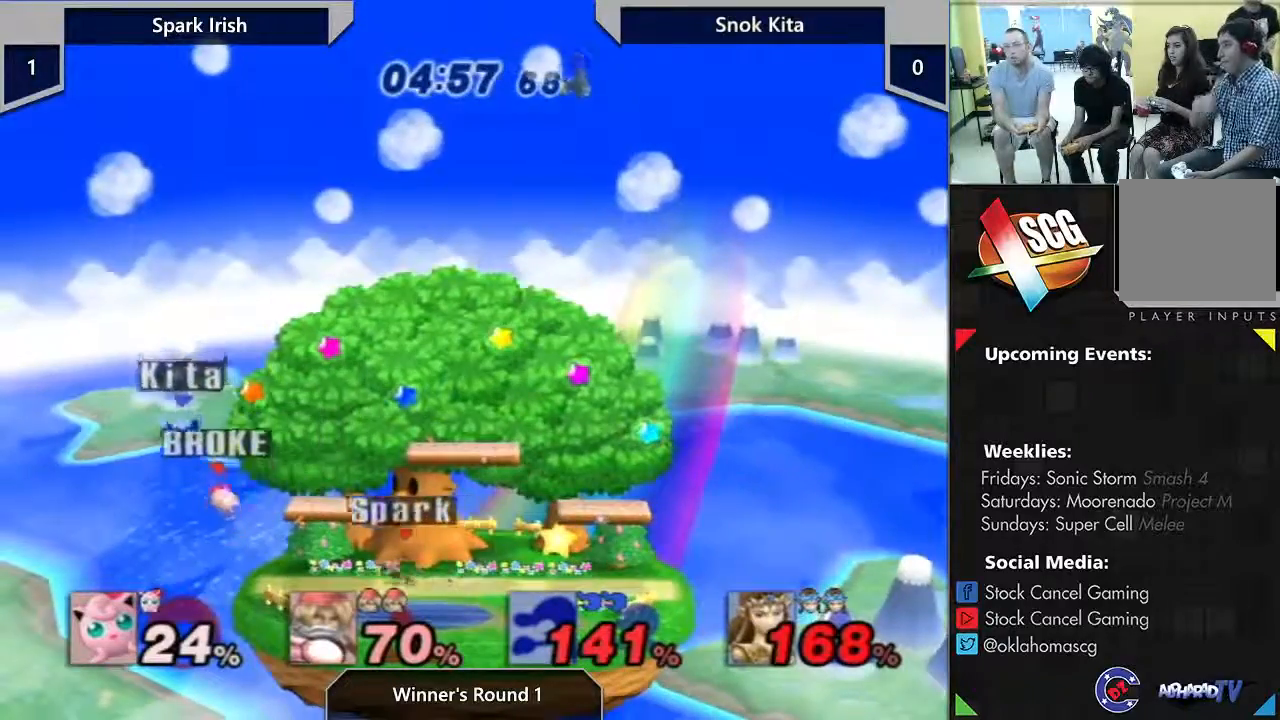
{"buttons": [], "left_stick": "down-right", "right_stick": "center", "events": [[233, "A", "up"], [250, "Y", "up"], [283, "left_stick", "right"], [400, "left_stick", "down-right"]]}
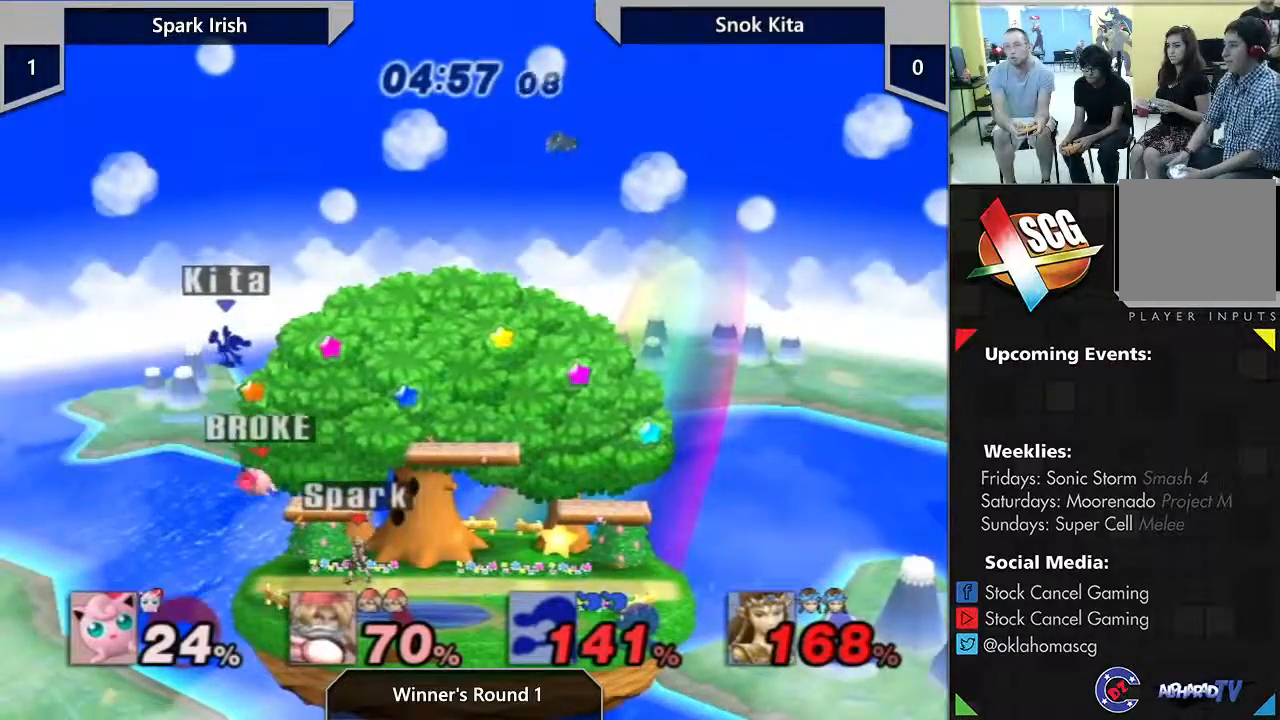
{"buttons": [], "left_stick": "center", "right_stick": "center", "events": [[417, "left_stick", "center"]]}
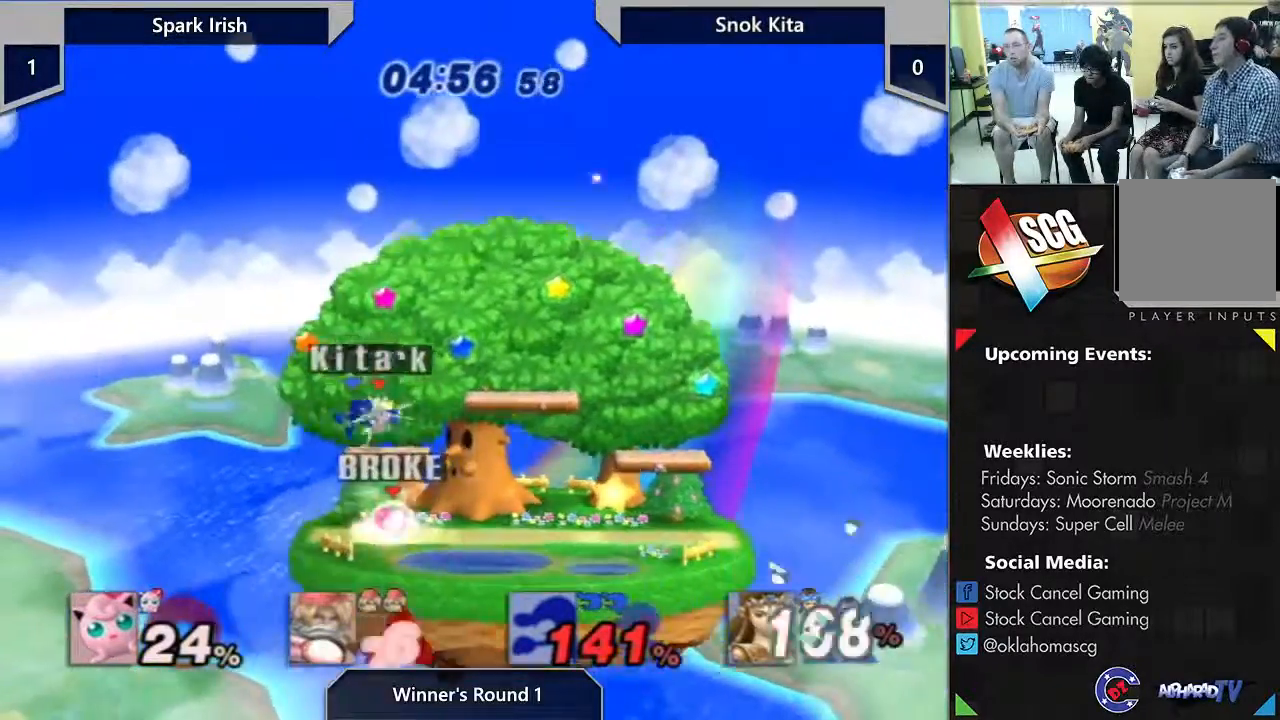
{"buttons": [], "left_stick": "center", "right_stick": "center", "events": []}
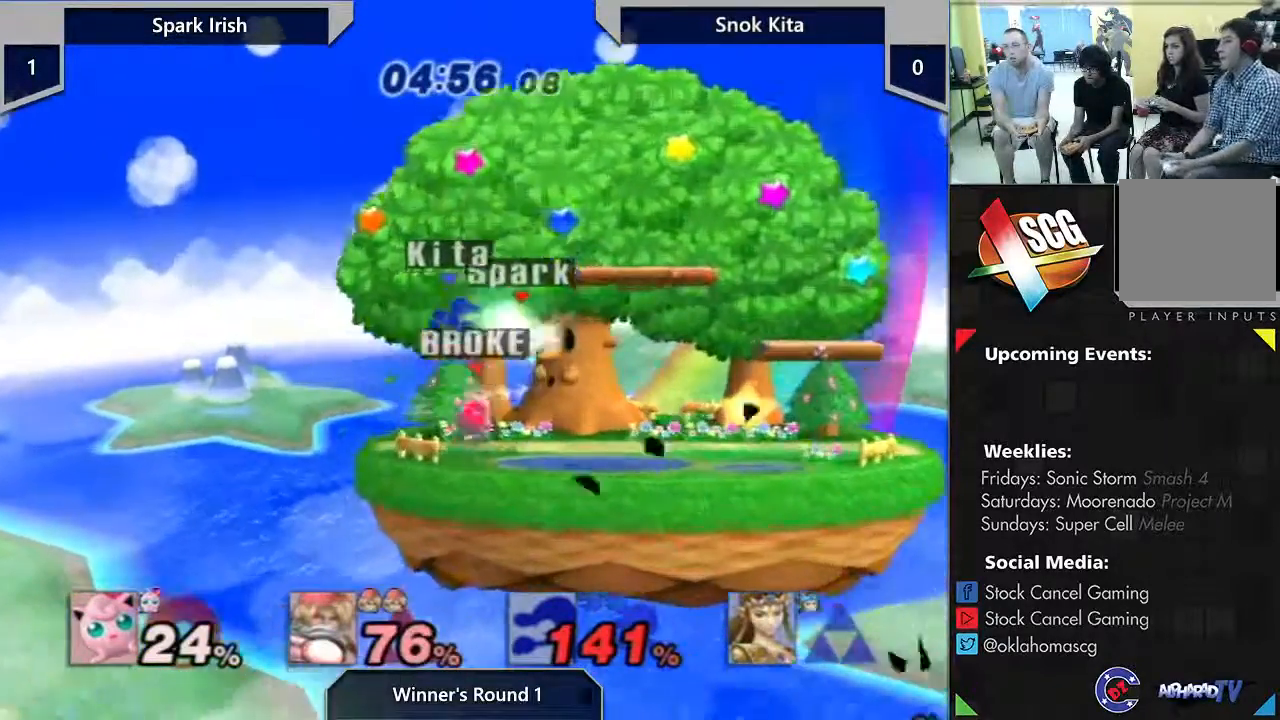
{"buttons": [], "left_stick": "center", "right_stick": "center", "events": []}
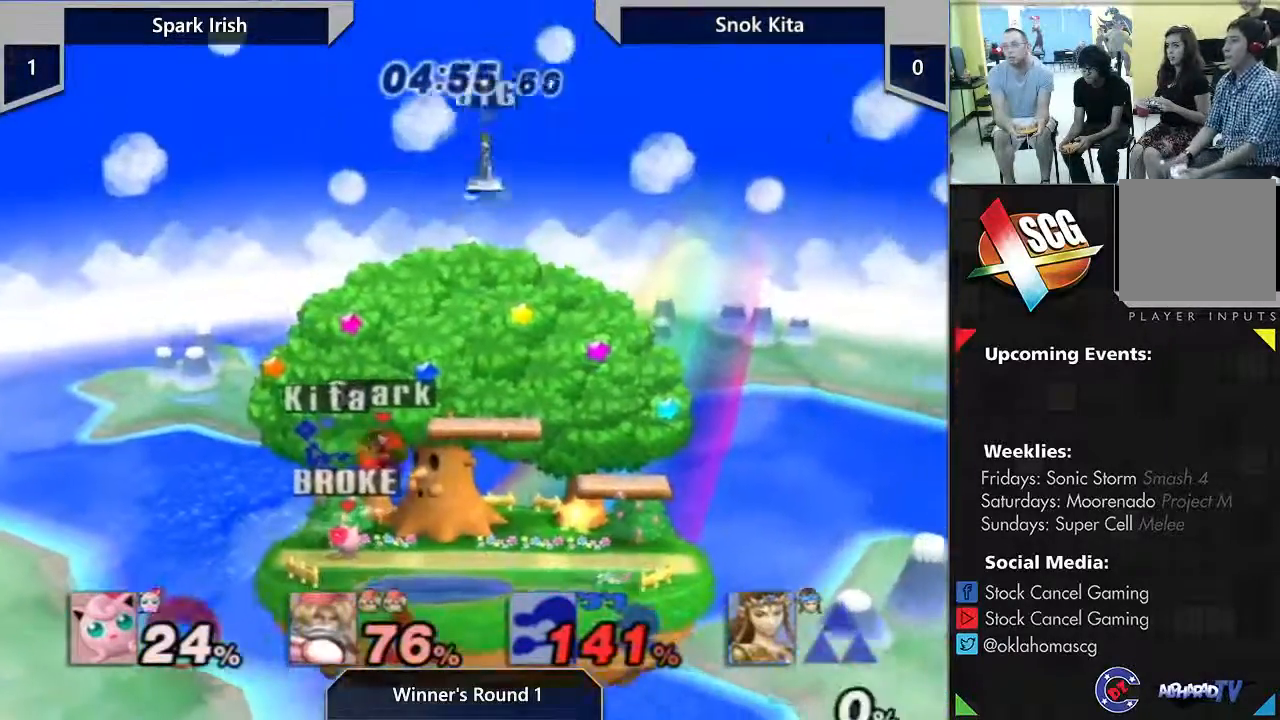
{"buttons": [], "left_stick": "center", "right_stick": "center", "events": []}
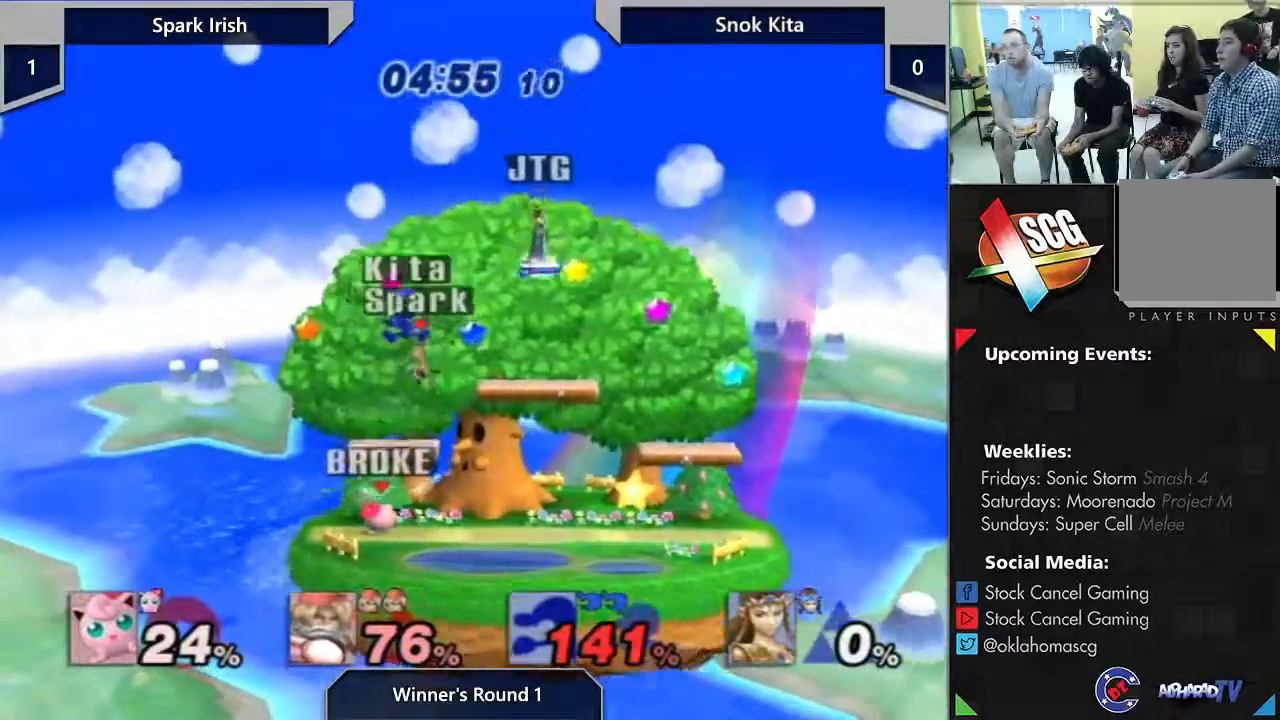
{"buttons": [], "left_stick": "center", "right_stick": "center", "events": []}